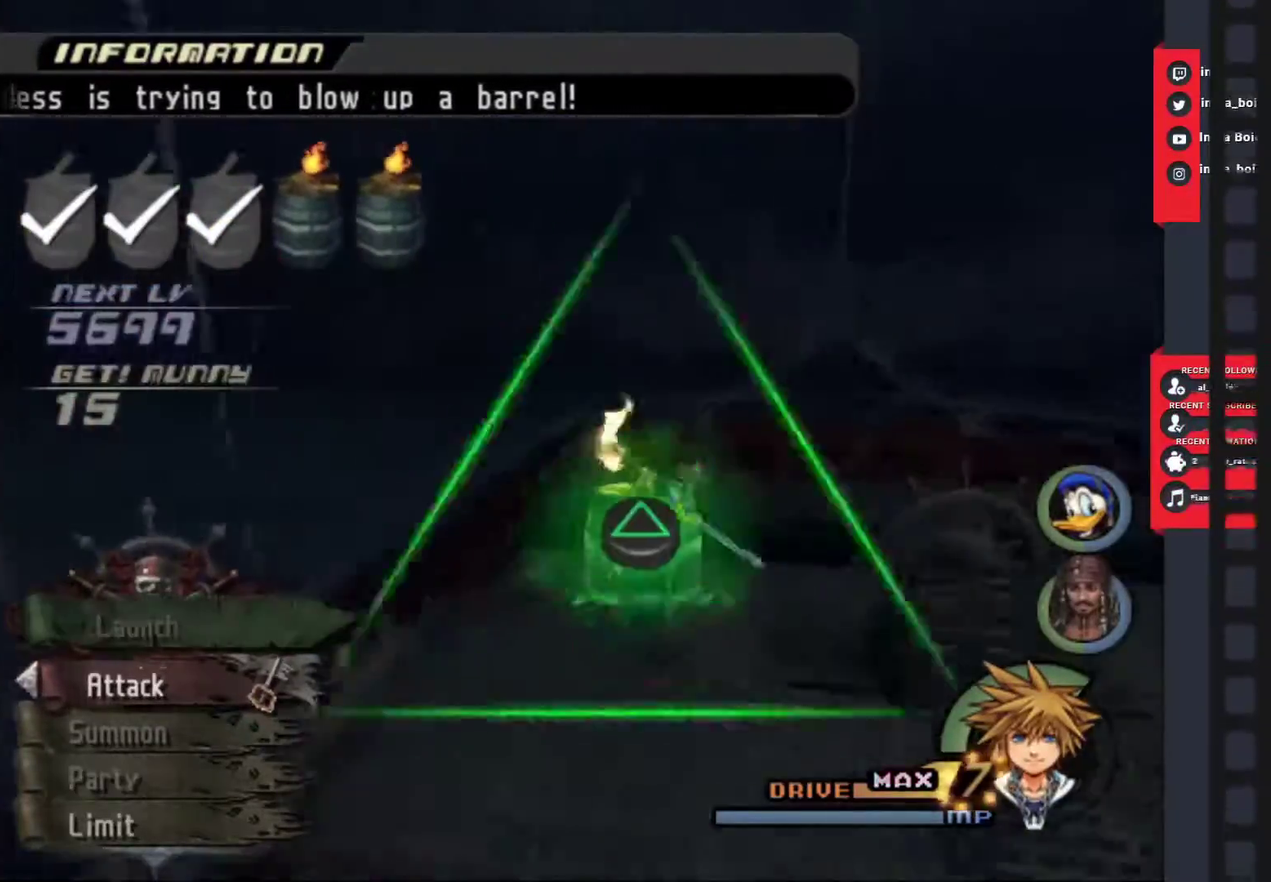
Gameplay with a controller (PlayStation layout); each line is a JSON object with the inputs held at the frame after it. "events" lists button and stick changes between this image and that frame as [ms after this image, input, new state], when the widget could be followed in between. Not read: L1 L2 L3 R3.
{"buttons": [], "left_stick": "center", "right_stick": "center", "events": [[117, "right_stick", "center"], [150, "TRIANGLE", "down"], [183, "left_stick", "up-left"], [250, "left_stick", "up"], [350, "TRIANGLE", "up"], [383, "left_stick", "center"]]}
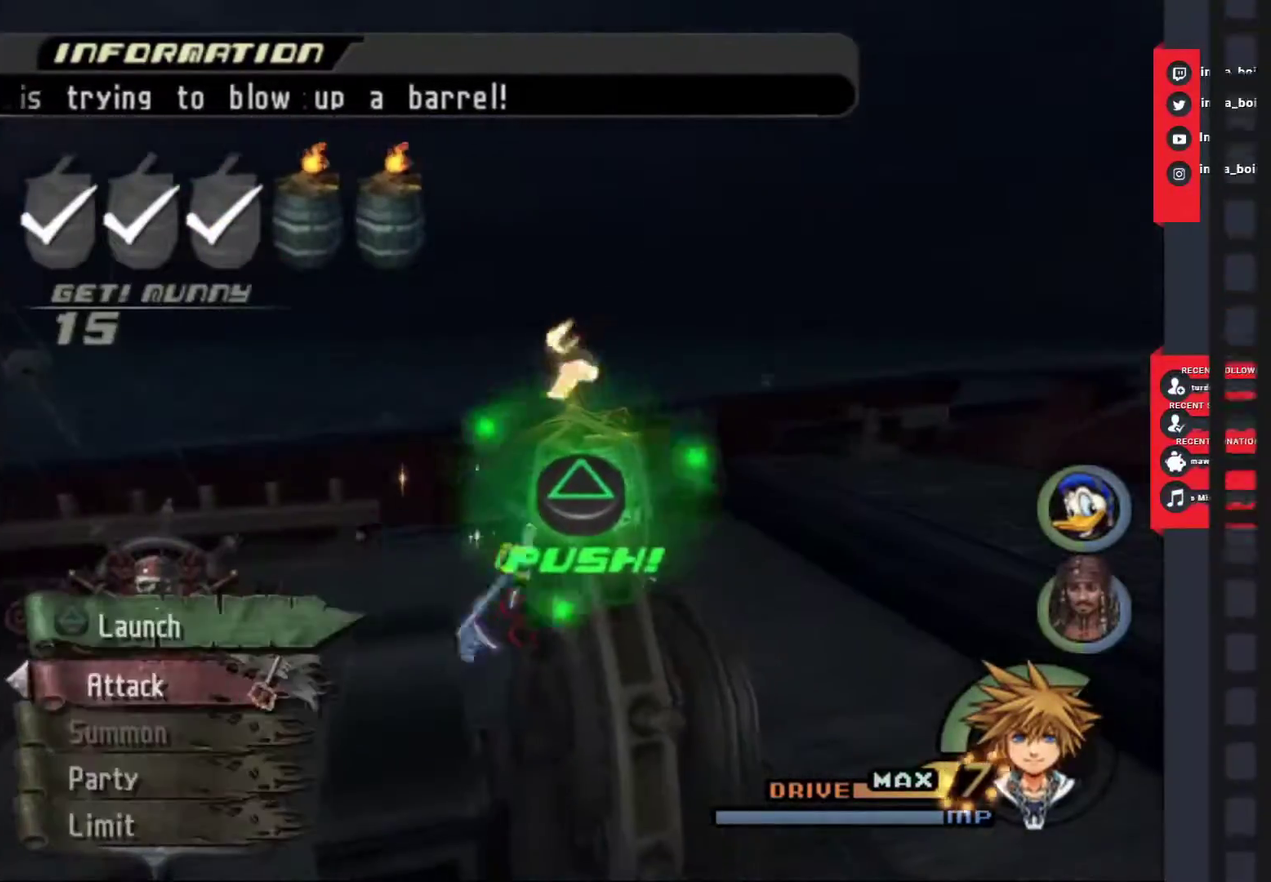
{"buttons": [], "left_stick": "center", "right_stick": "down-left", "events": [[50, "TRIANGLE", "down"], [83, "TRIANGLE", "up"], [117, "TRIANGLE", "down"], [167, "TRIANGLE", "up"], [183, "TRIANGLE", "down"], [233, "TRIANGLE", "up"], [267, "TRIANGLE", "down"], [317, "TRIANGLE", "up"], [350, "TRIANGLE", "down"], [400, "TRIANGLE", "up"], [450, "right_stick", "down-left"]]}
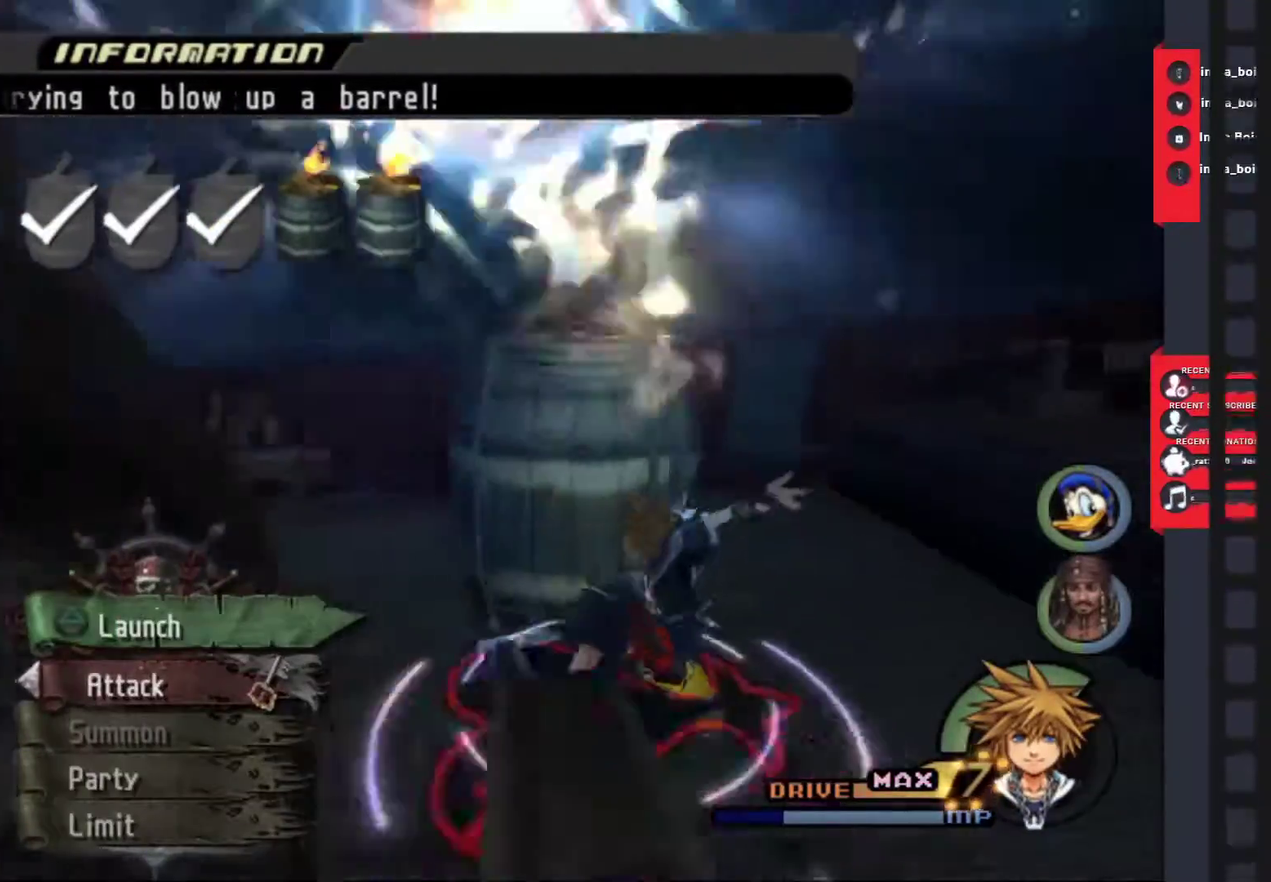
{"buttons": [], "left_stick": "down-left", "right_stick": "center", "events": [[250, "right_stick", "center"], [283, "left_stick", "down-left"], [383, "SQUARE", "down"], [417, "SQUARE", "up"], [450, "SQUARE", "down"], [483, "SQUARE", "up"]]}
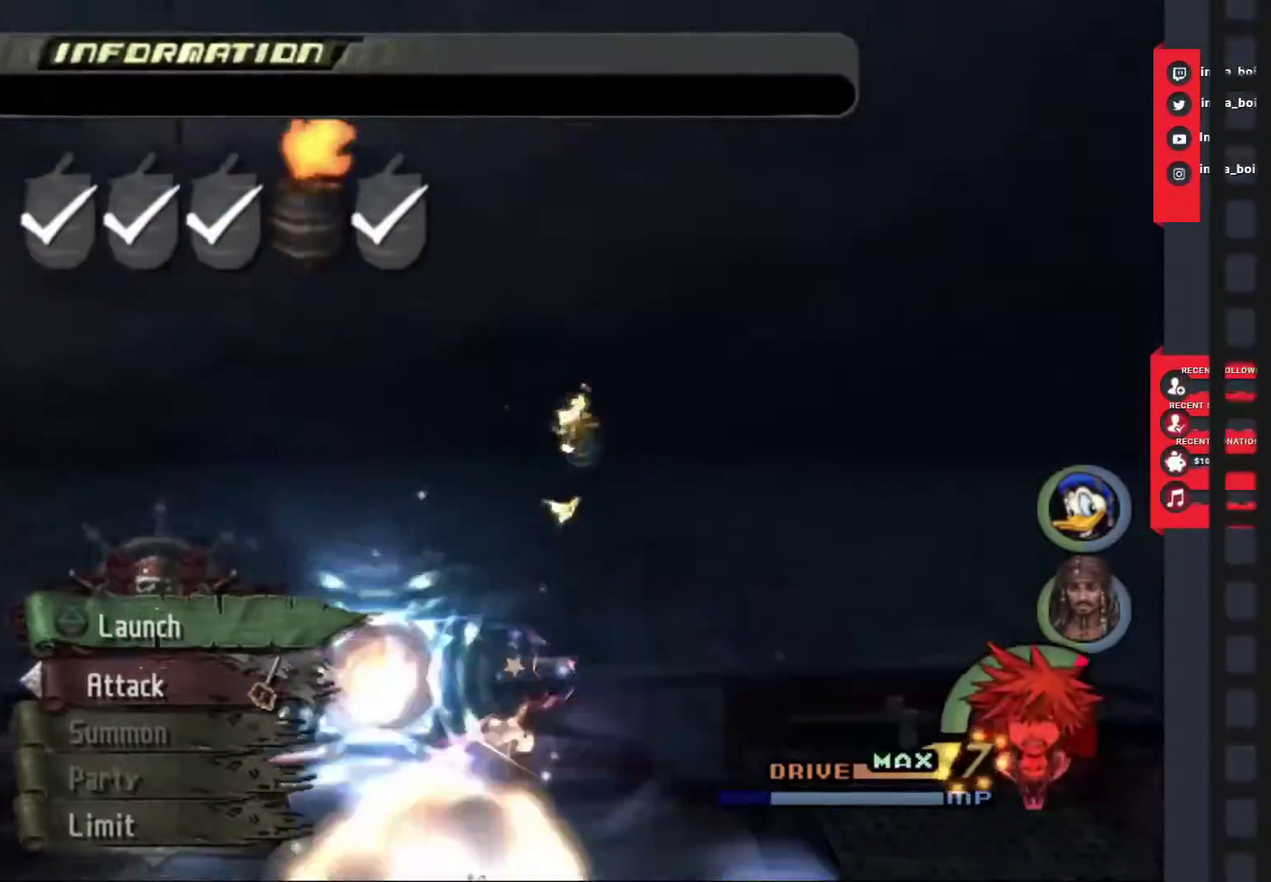
{"buttons": ["CROSS"], "left_stick": "left", "right_stick": "center", "events": [[17, "SQUARE", "down"], [67, "SQUARE", "up"], [100, "SQUARE", "down"], [133, "SQUARE", "up"], [150, "left_stick", "down"], [167, "right_stick", "left"], [267, "CROSS", "down"], [283, "right_stick", "center"], [317, "CROSS", "up"], [333, "right_stick", "down-left"], [433, "left_stick", "left"], [450, "right_stick", "center"], [500, "CROSS", "down"]]}
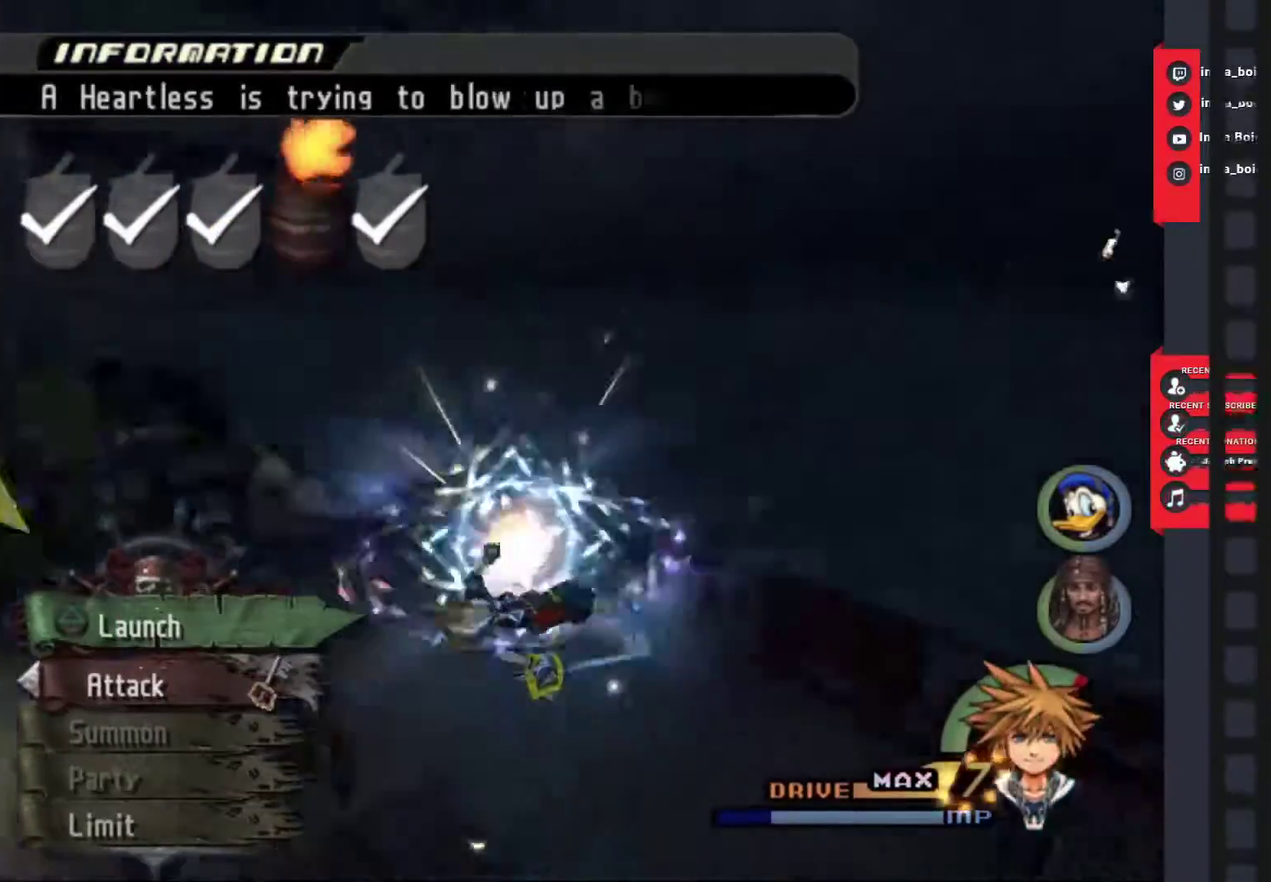
{"buttons": ["SQUARE"], "left_stick": "up", "right_stick": "center", "events": [[50, "CROSS", "up"], [83, "CROSS", "down"], [83, "left_stick", "up-left"], [100, "CROSS", "up"], [100, "right_stick", "down-left"], [217, "left_stick", "up"], [317, "right_stick", "center"], [483, "SQUARE", "down"]]}
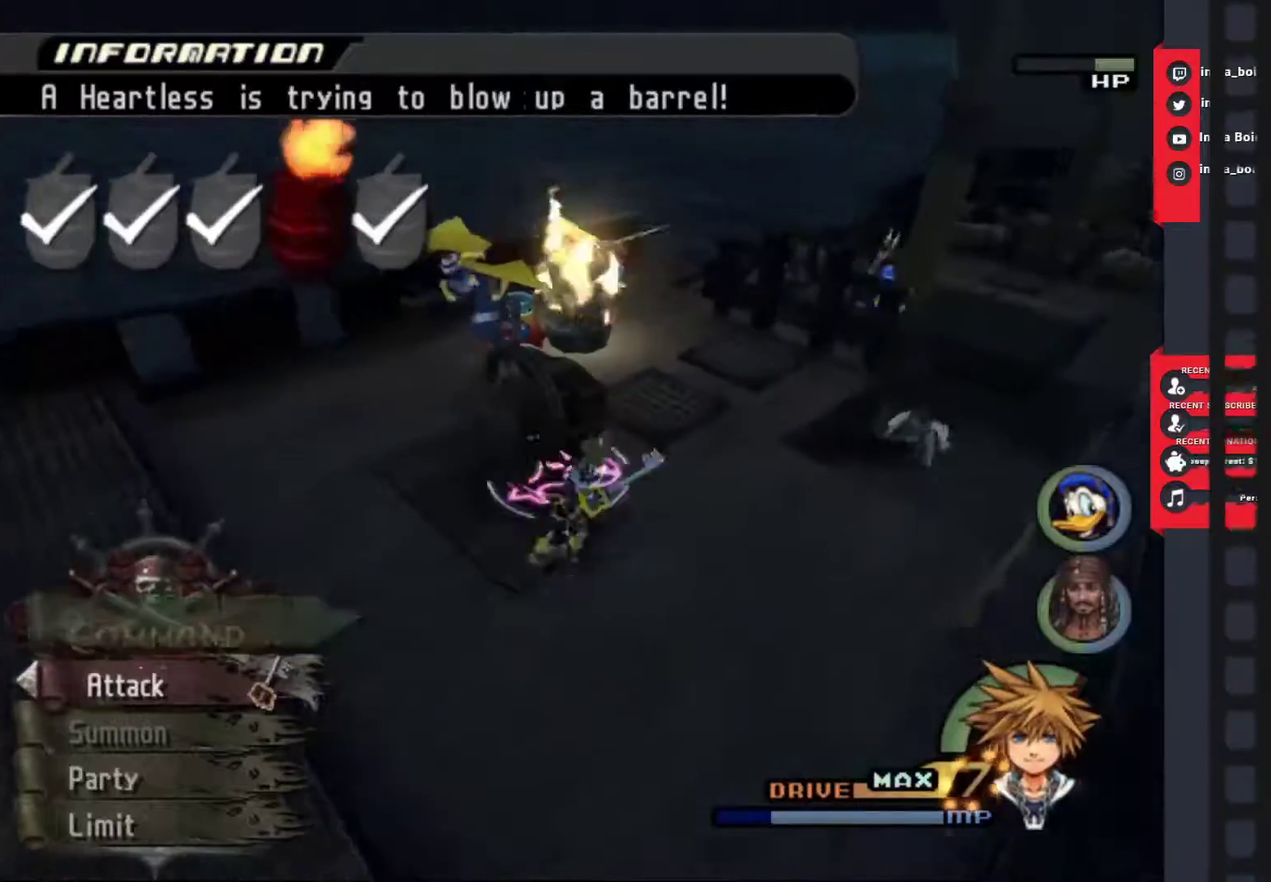
{"buttons": [], "left_stick": "center", "right_stick": "center", "events": [[17, "SQUARE", "up"], [117, "right_stick", "left"], [200, "right_stick", "center"], [483, "left_stick", "center"]]}